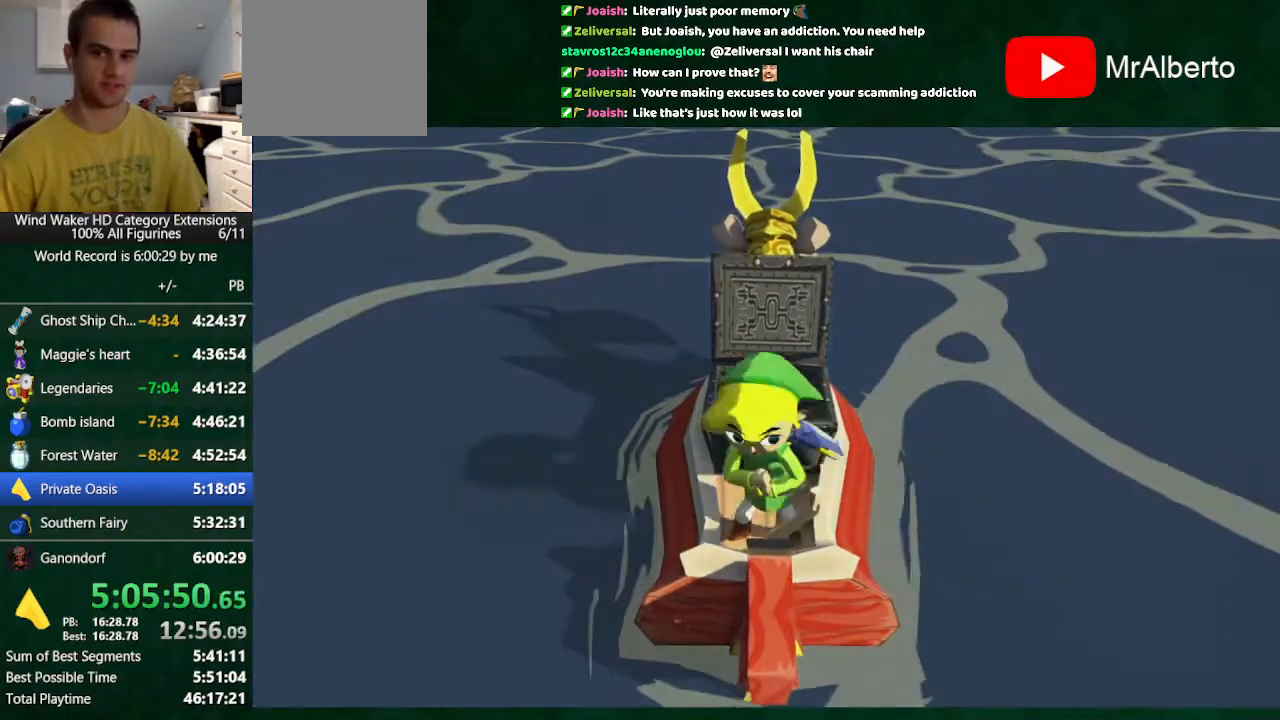
Gameplay with a controller (Nintendo layout); each line is a JSON object with the inputs held at the frame after it. "events" lists button and stick changes between this image and that frame as [ms after this image, input, new state], when the widget could be followed in between. Not read: L3 R3 TOUCHPAD.
{"buttons": ["A"], "left_stick": "center", "right_stick": "center", "events": [[167, "A", "down"], [233, "A", "up"], [467, "A", "down"]]}
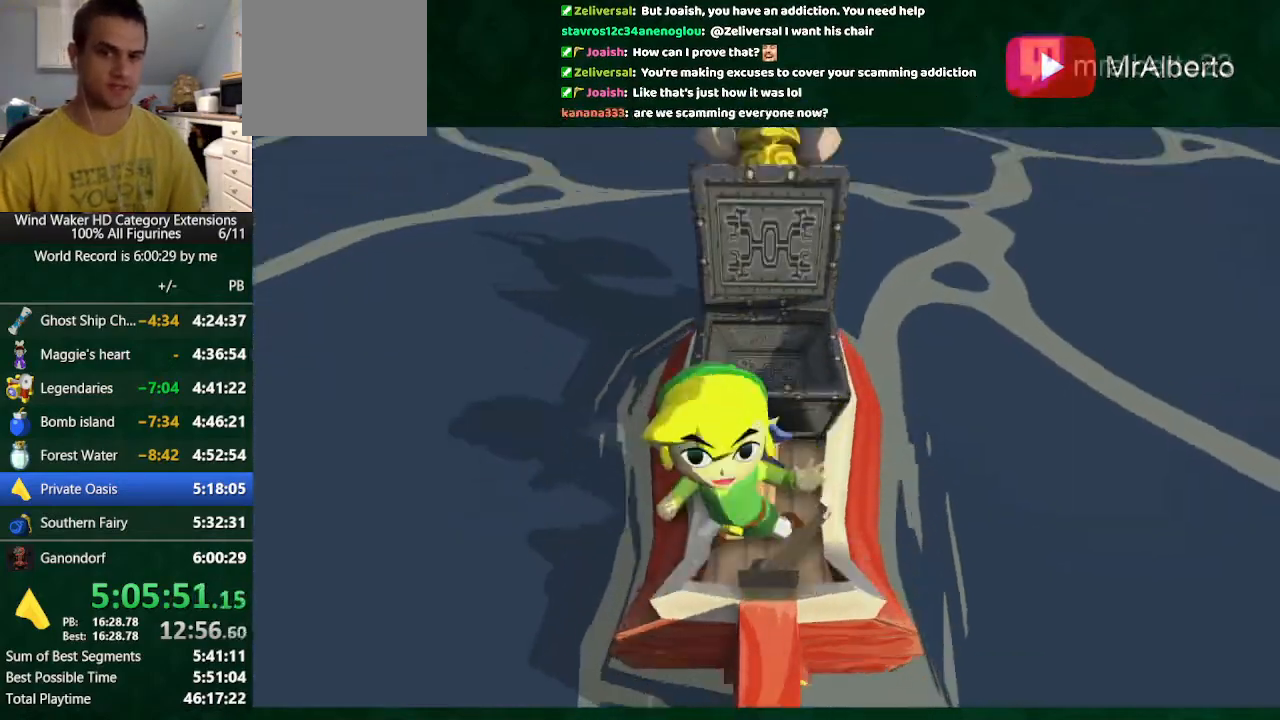
{"buttons": ["A"], "left_stick": "center", "right_stick": "center", "events": [[67, "A", "up"], [400, "A", "down"], [433, "A", "up"], [500, "A", "down"]]}
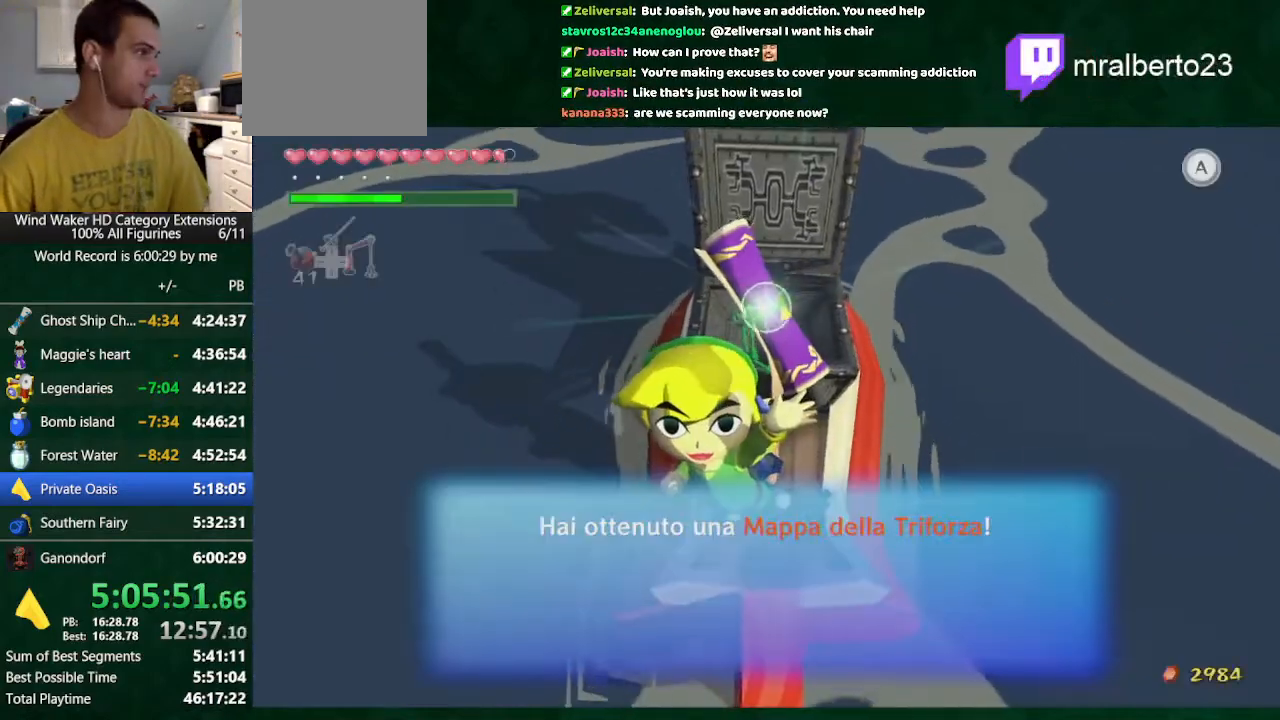
{"buttons": [], "left_stick": "center", "right_stick": "center", "events": [[67, "A", "up"], [167, "A", "down"], [233, "A", "up"], [267, "A", "down"], [400, "A", "up"], [467, "A", "down"], [500, "A", "up"]]}
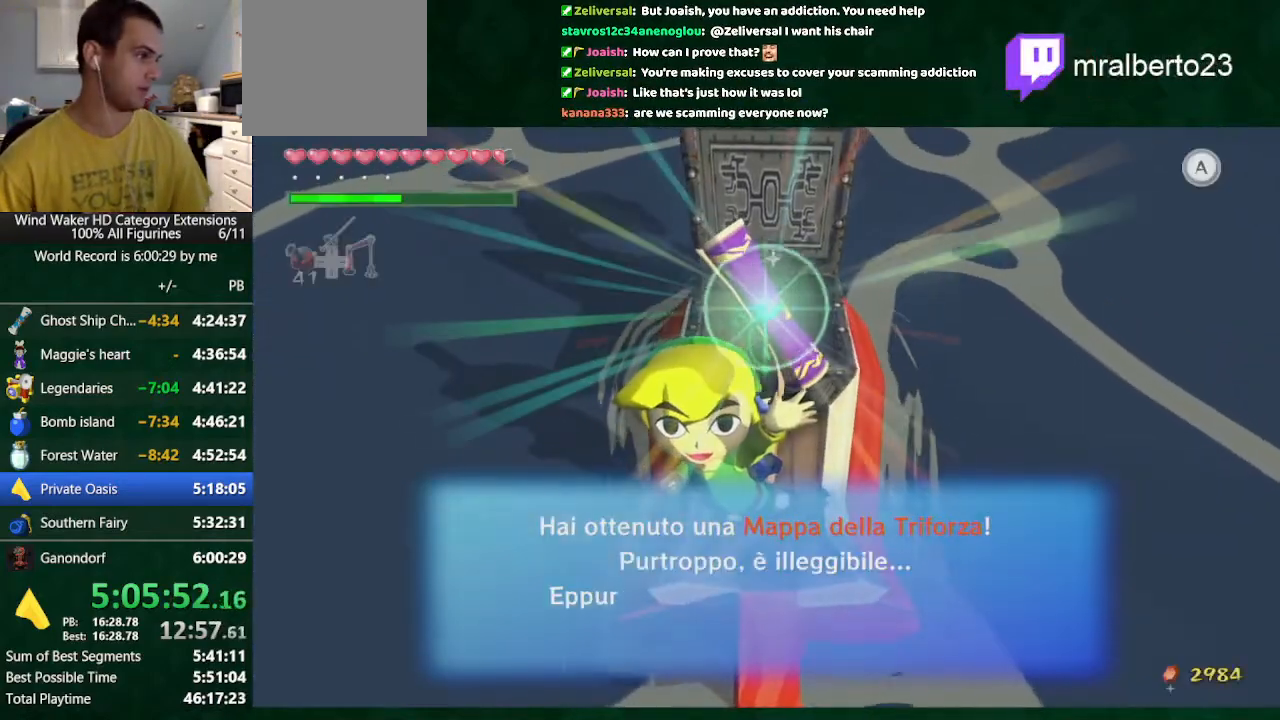
{"buttons": [], "left_stick": "center", "right_stick": "center", "events": [[167, "A", "down"], [300, "A", "up"], [367, "A", "down"], [467, "A", "up"]]}
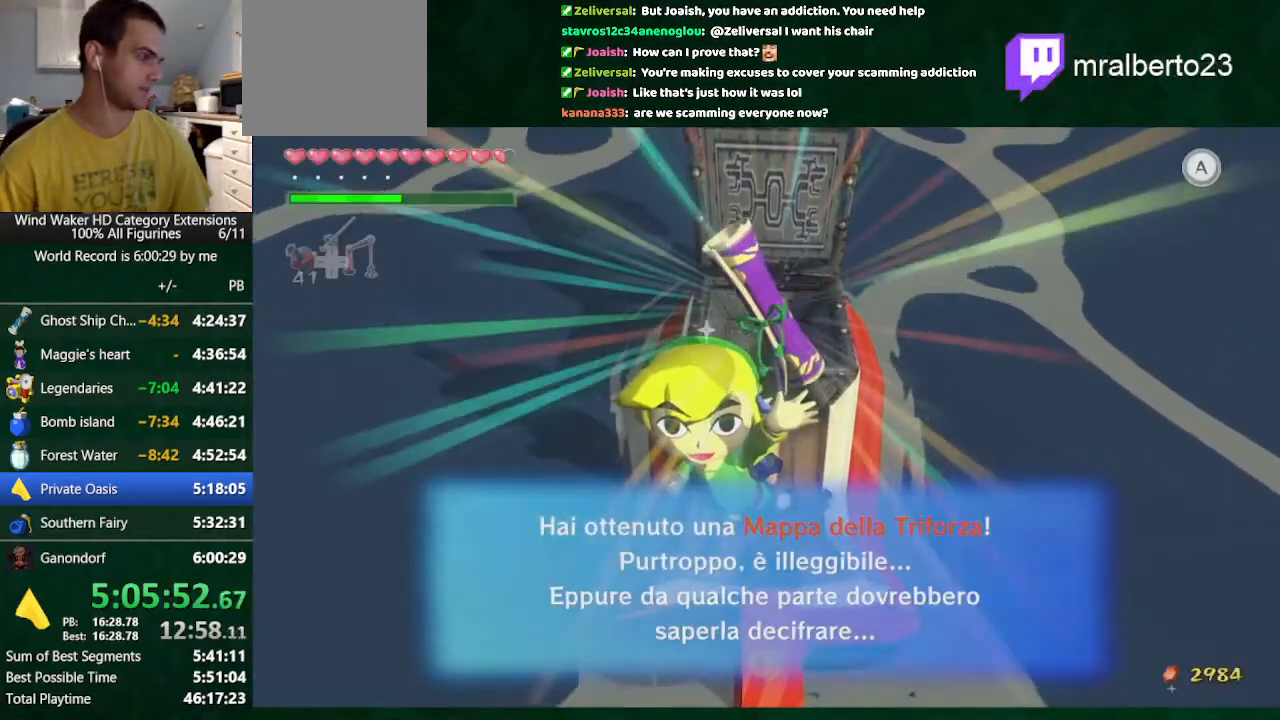
{"buttons": ["A"], "left_stick": "center", "right_stick": "center", "events": [[67, "A", "down"], [167, "A", "up"], [200, "A", "down"], [267, "A", "up"], [433, "A", "down"]]}